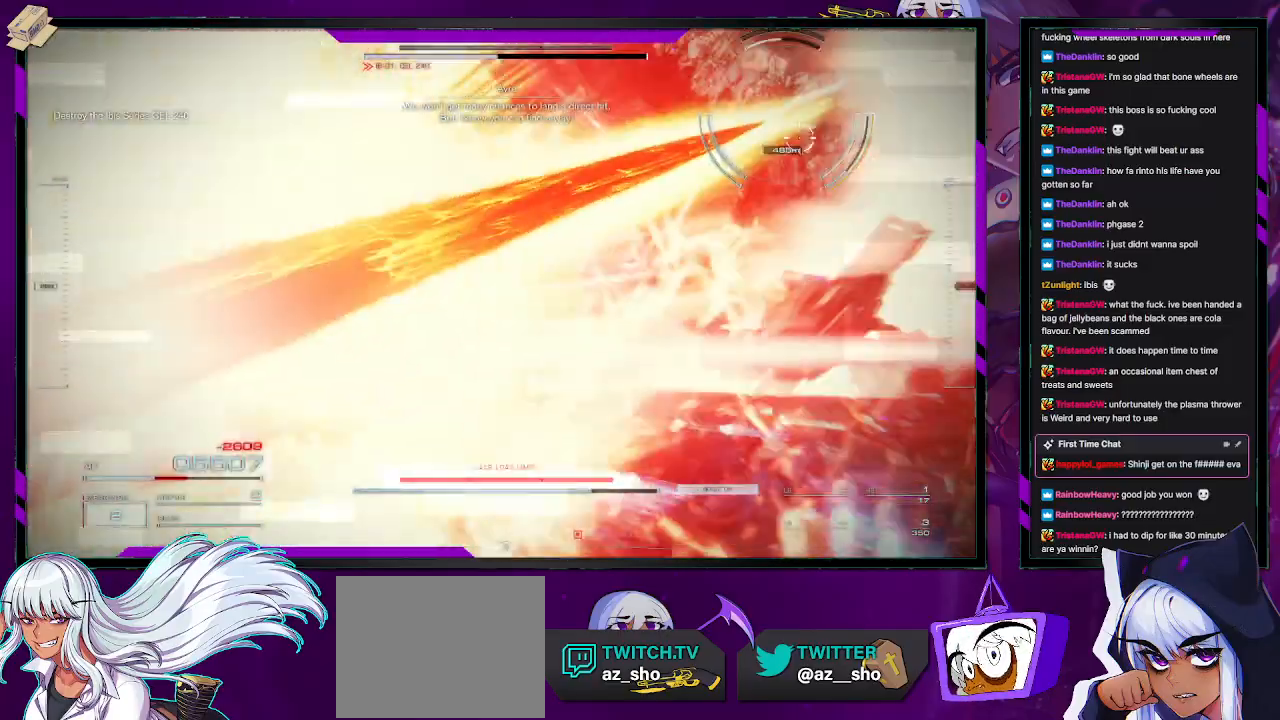
Gameplay with a controller (Xbox layout); each line is a JSON object with the inputs held at the frame after it. "events" lists button and stick changes between this image and that frame as [ms after this image, input, new state], when the widget could be followed in between.
{"buttons": ["R2"], "left_stick": "center", "right_stick": "center", "events": [[200, "left_stick", "up"], [233, "A", "up"], [300, "left_stick", "up-right"], [433, "left_stick", "center"]]}
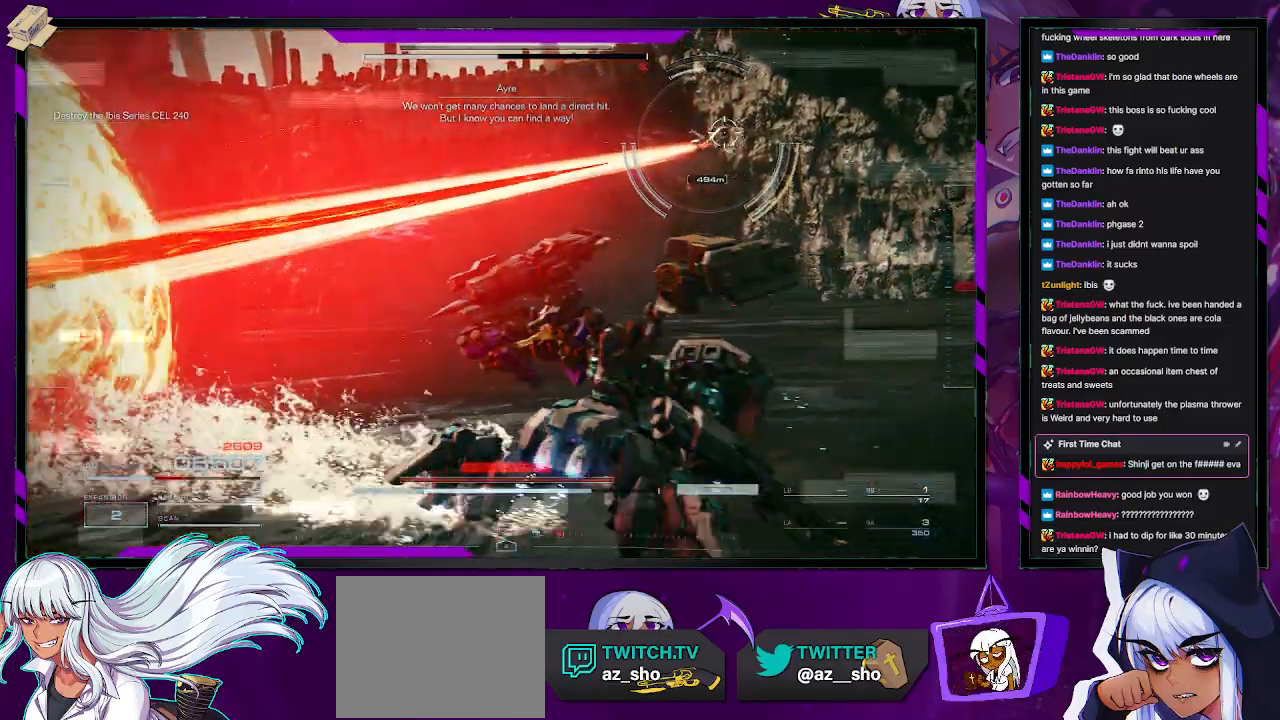
{"buttons": ["R2"], "left_stick": "up-right", "right_stick": "center", "events": [[267, "left_stick", "right"], [433, "left_stick", "up-right"]]}
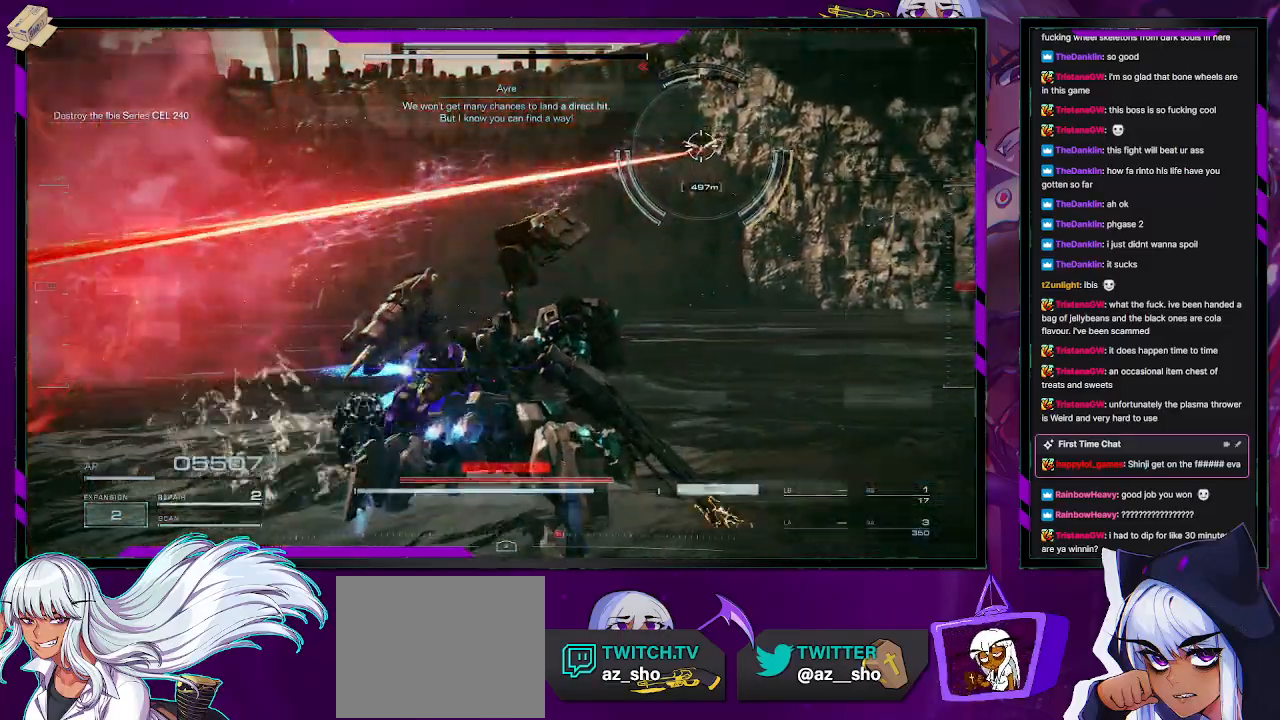
{"buttons": ["X", "R2"], "left_stick": "up-right", "right_stick": "center", "events": [[350, "X", "down"]]}
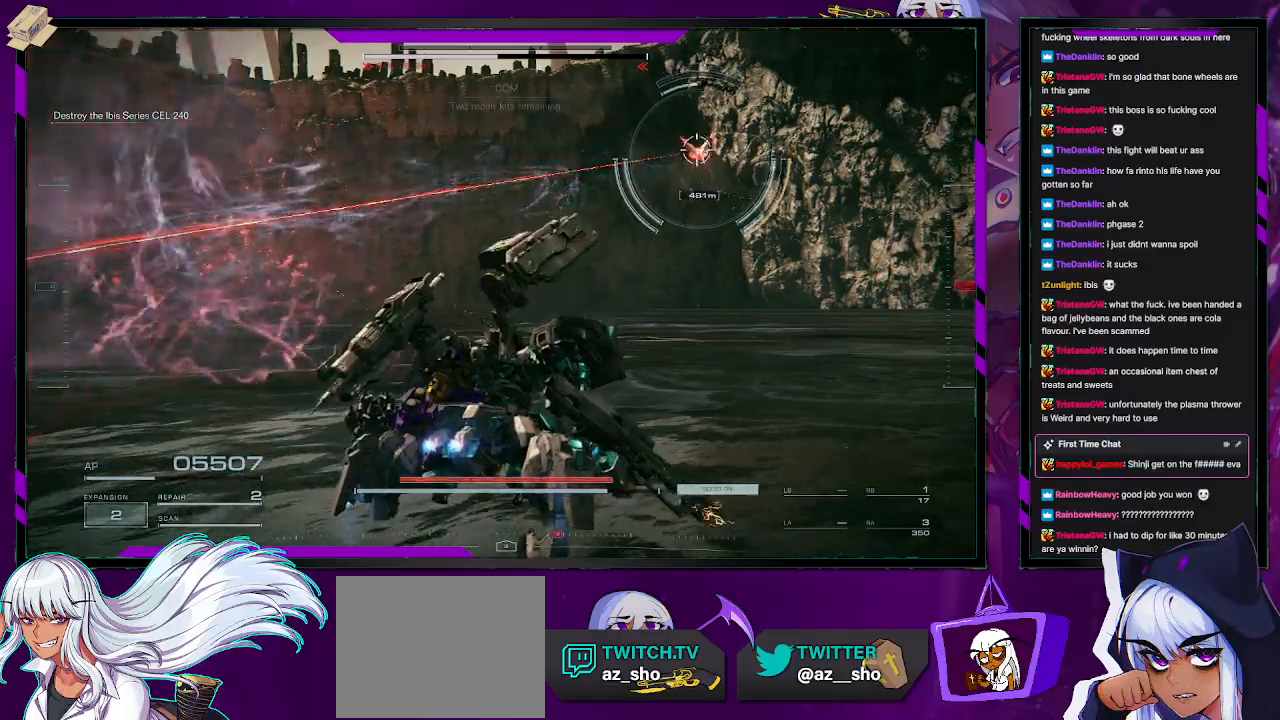
{"buttons": ["R2"], "left_stick": "up", "right_stick": "center", "events": [[17, "X", "up"], [150, "left_stick", "up"]]}
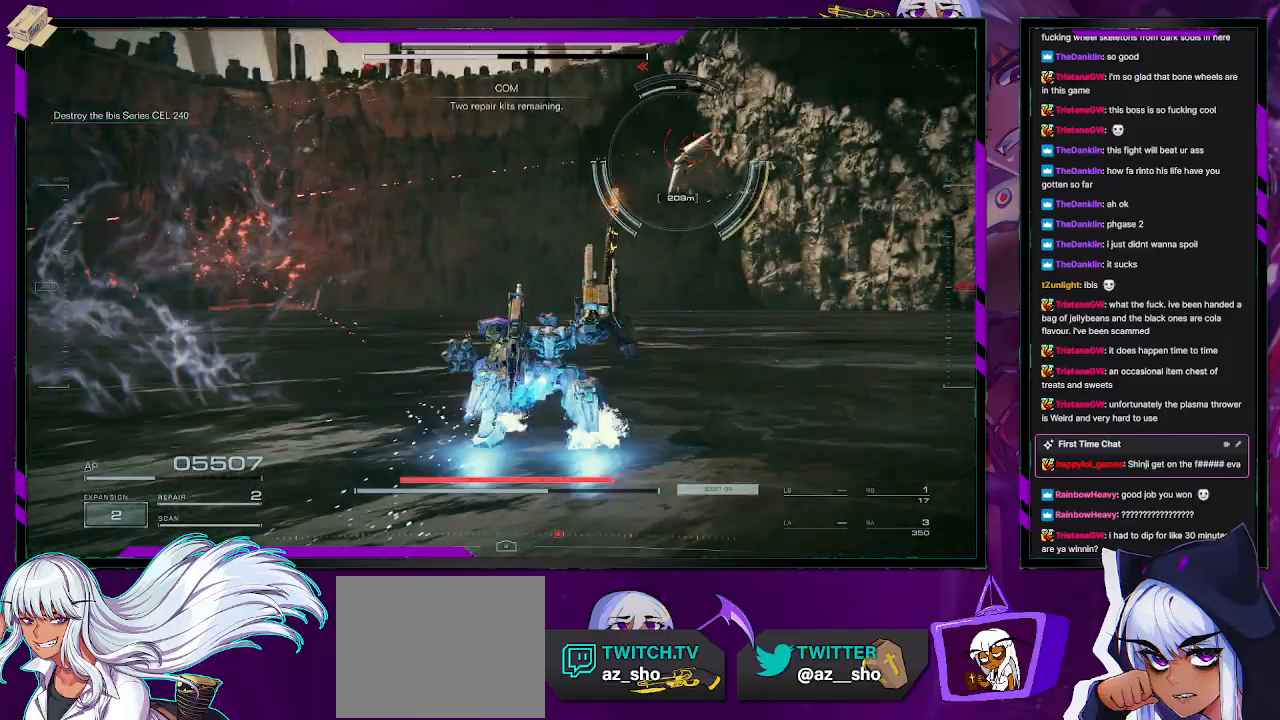
{"buttons": ["R2"], "left_stick": "right", "right_stick": "left", "events": [[167, "left_stick", "up-right"], [217, "R2", "up"], [300, "left_stick", "right"], [333, "R2", "down"], [500, "right_stick", "left"]]}
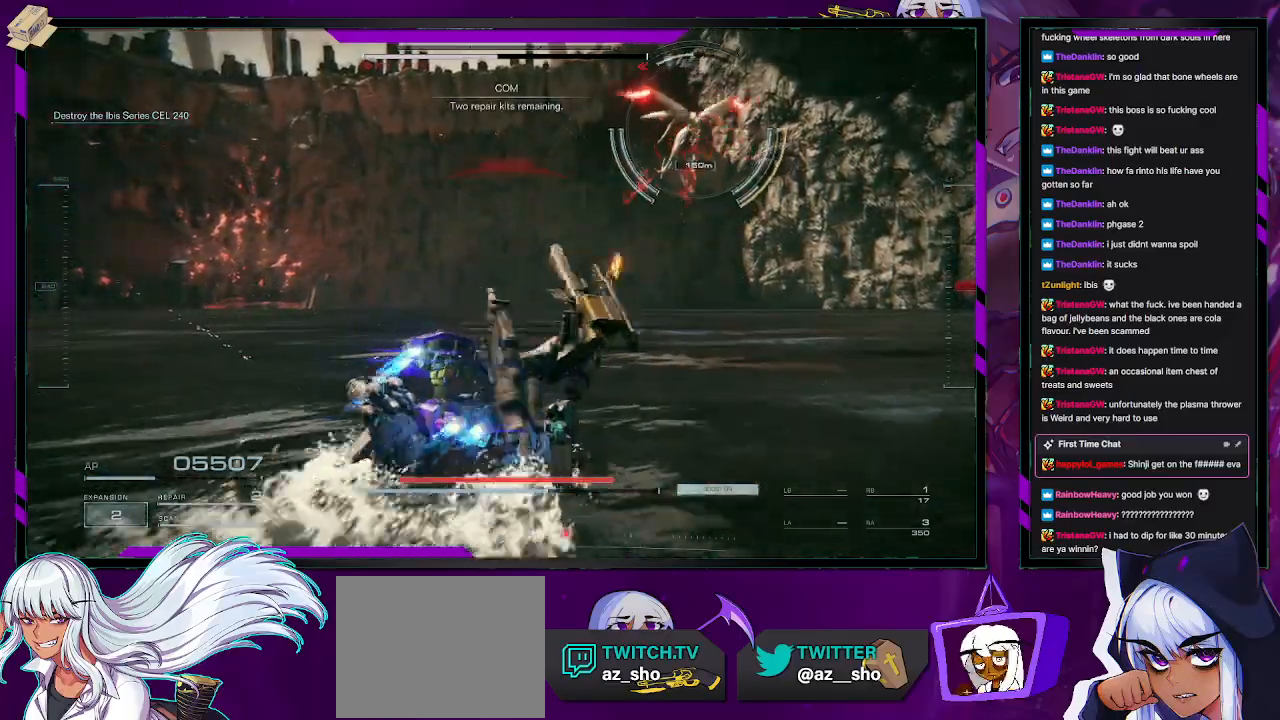
{"buttons": ["R2"], "left_stick": "right", "right_stick": "center", "events": [[217, "right_stick", "center"]]}
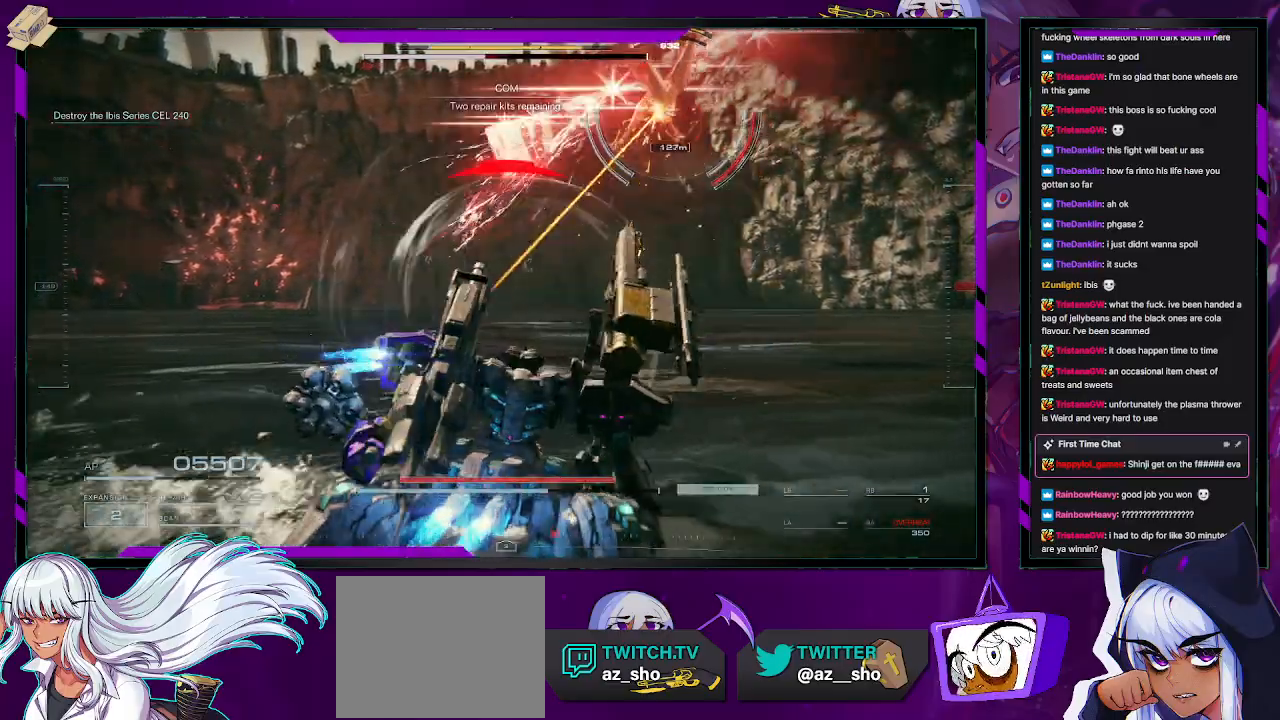
{"buttons": ["R1", "R2"], "left_stick": "right", "right_stick": "center", "events": [[100, "X", "down"], [267, "X", "up"], [267, "left_stick", "up-right"], [383, "left_stick", "right"], [417, "R1", "down"]]}
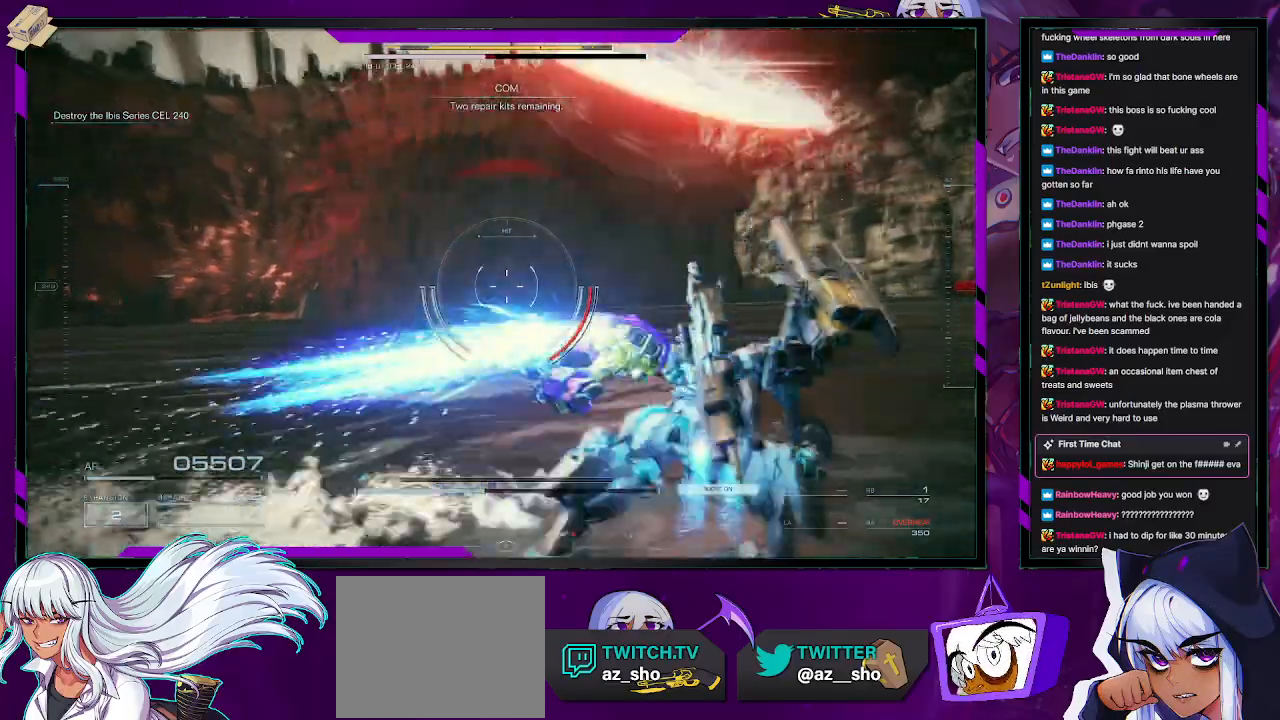
{"buttons": ["R1", "R2"], "left_stick": "down-right", "right_stick": "center", "events": [[17, "left_stick", "down-right"], [33, "right_stick", "up"], [50, "R1", "up"], [300, "right_stick", "left"], [317, "R1", "down"], [367, "R1", "up"], [450, "right_stick", "center"], [467, "R1", "down"]]}
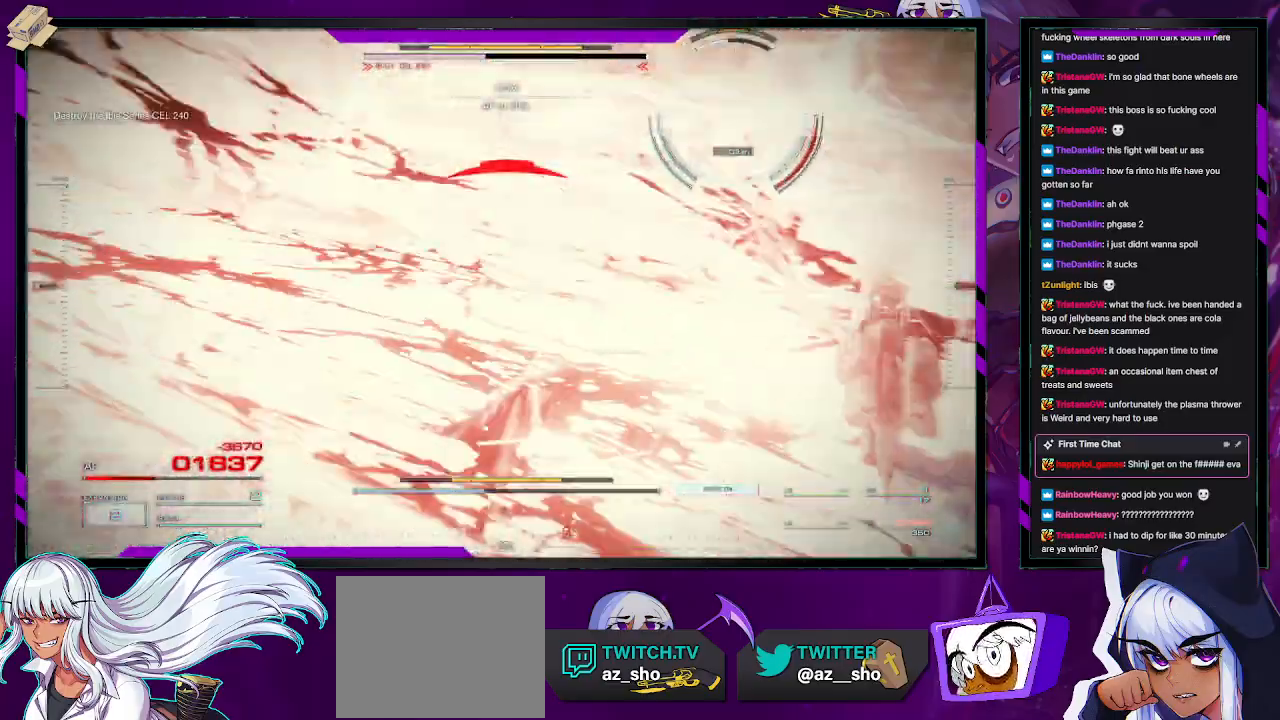
{"buttons": ["R2"], "left_stick": "right", "right_stick": "down-left", "events": [[33, "R1", "up"], [67, "right_stick", "down-right"], [133, "right_stick", "up-right"], [267, "right_stick", "center"], [333, "R1", "down"], [383, "R1", "up"], [383, "right_stick", "down-left"], [467, "left_stick", "right"]]}
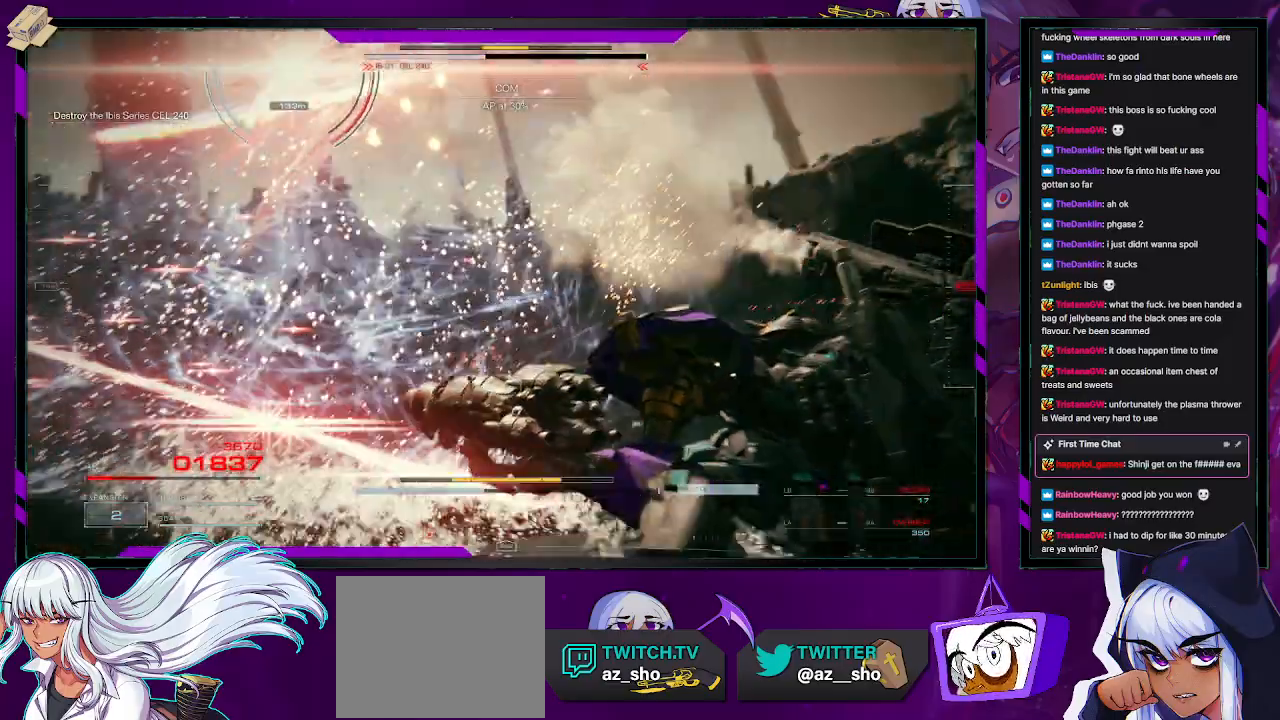
{"buttons": ["X", "R2"], "left_stick": "up", "right_stick": "center", "events": [[17, "left_stick", "up-right"], [117, "right_stick", "left"], [233, "left_stick", "up"], [450, "right_stick", "center"], [500, "X", "down"]]}
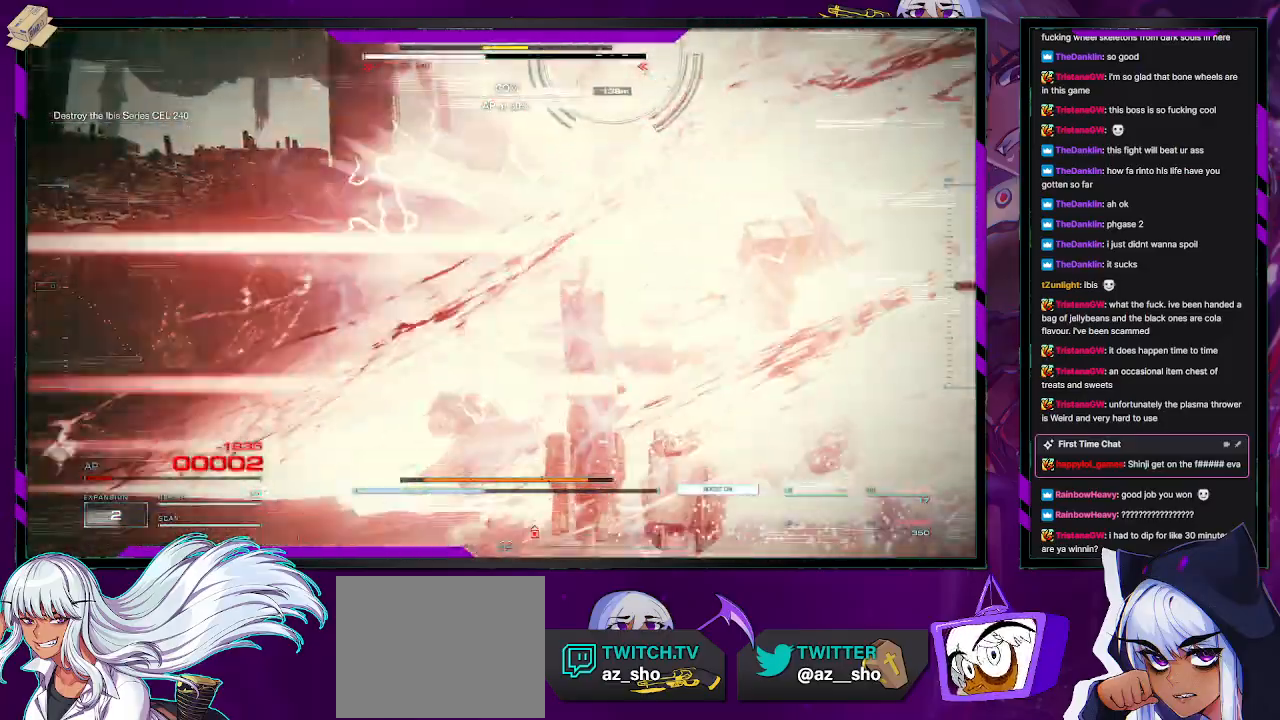
{"buttons": ["R2"], "left_stick": "up-right", "right_stick": "center", "events": [[150, "X", "up"], [167, "left_stick", "up-right"]]}
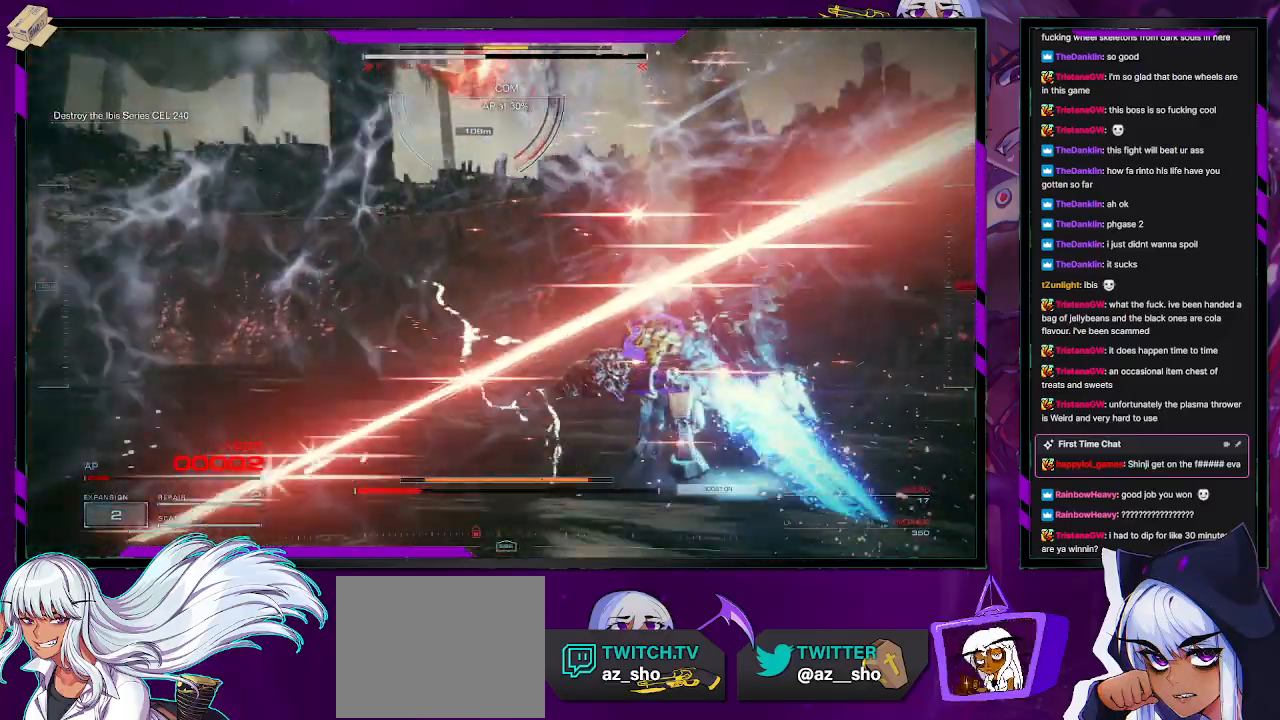
{"buttons": ["R2"], "left_stick": "up-left", "right_stick": "left", "events": [[33, "left_stick", "right"], [33, "right_stick", "up-left"], [200, "left_stick", "up-right"], [200, "right_stick", "left"], [333, "left_stick", "up"], [450, "left_stick", "up-left"]]}
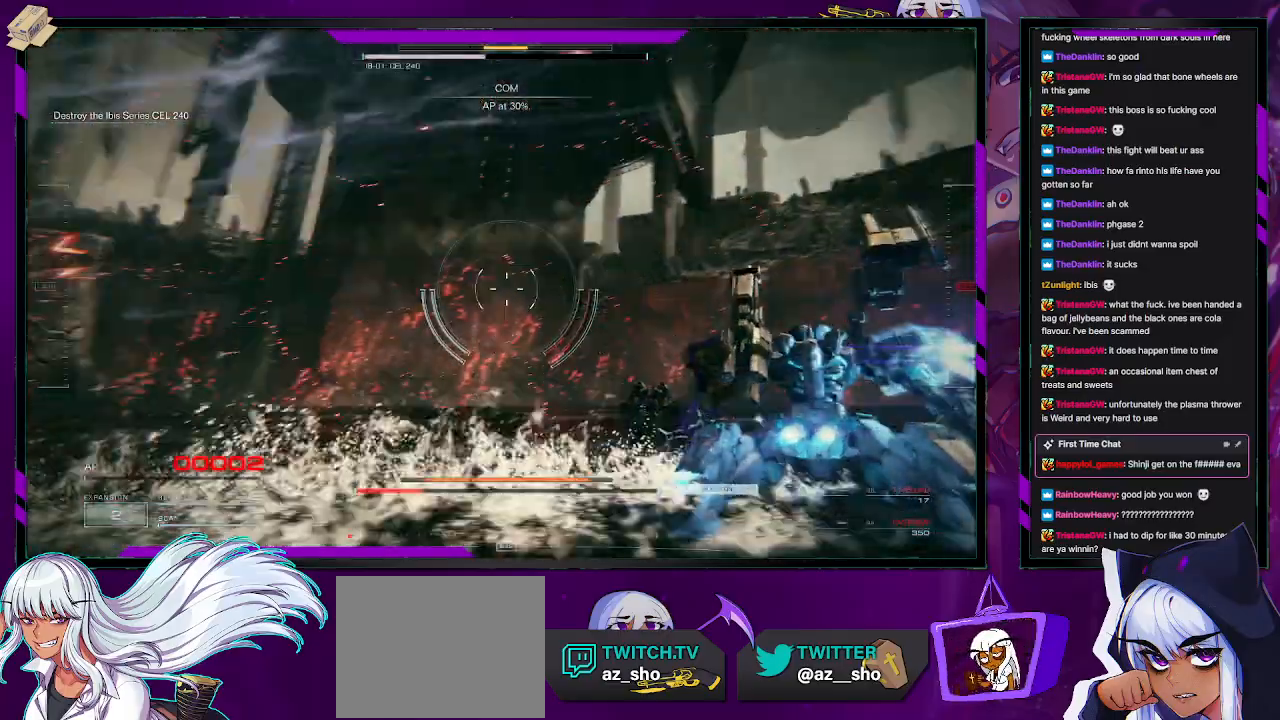
{"buttons": ["R2"], "left_stick": "up-left", "right_stick": "left", "events": [[300, "L3", "down"], [433, "L3", "up"]]}
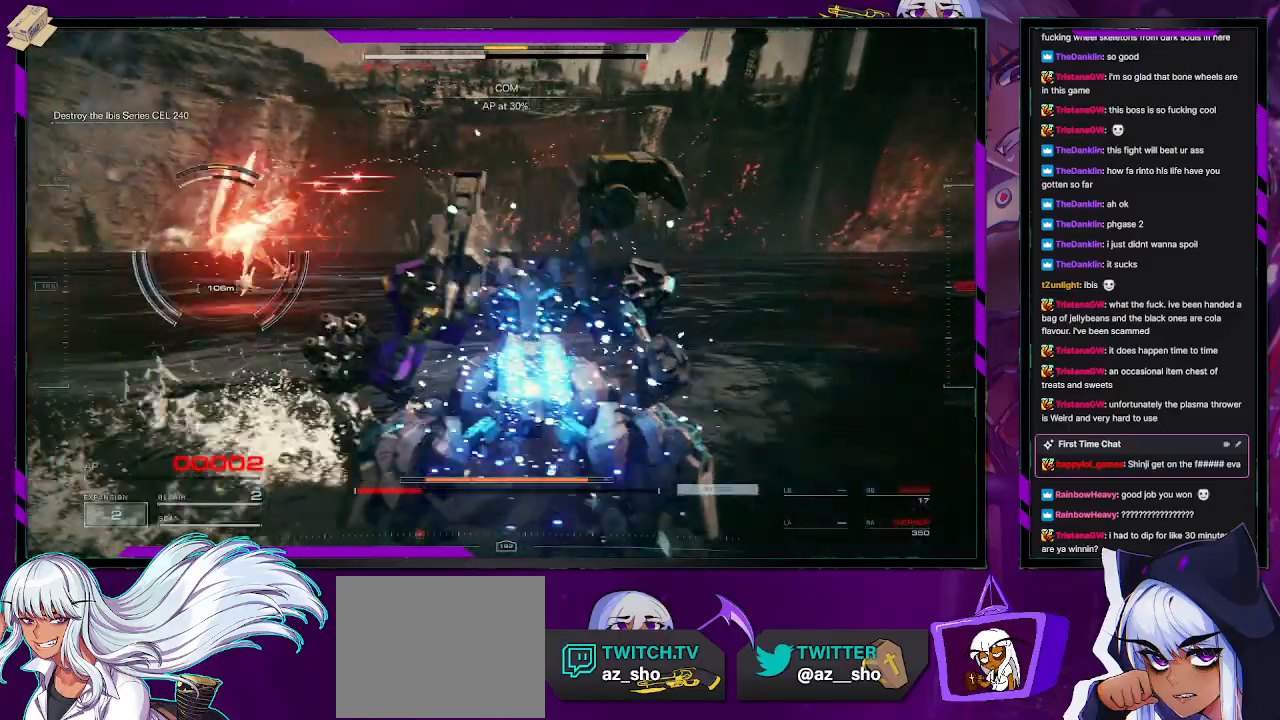
{"buttons": ["R2"], "left_stick": "down-left", "right_stick": "left", "events": [[117, "right_stick", "center"], [217, "right_stick", "left"], [367, "left_stick", "down-left"]]}
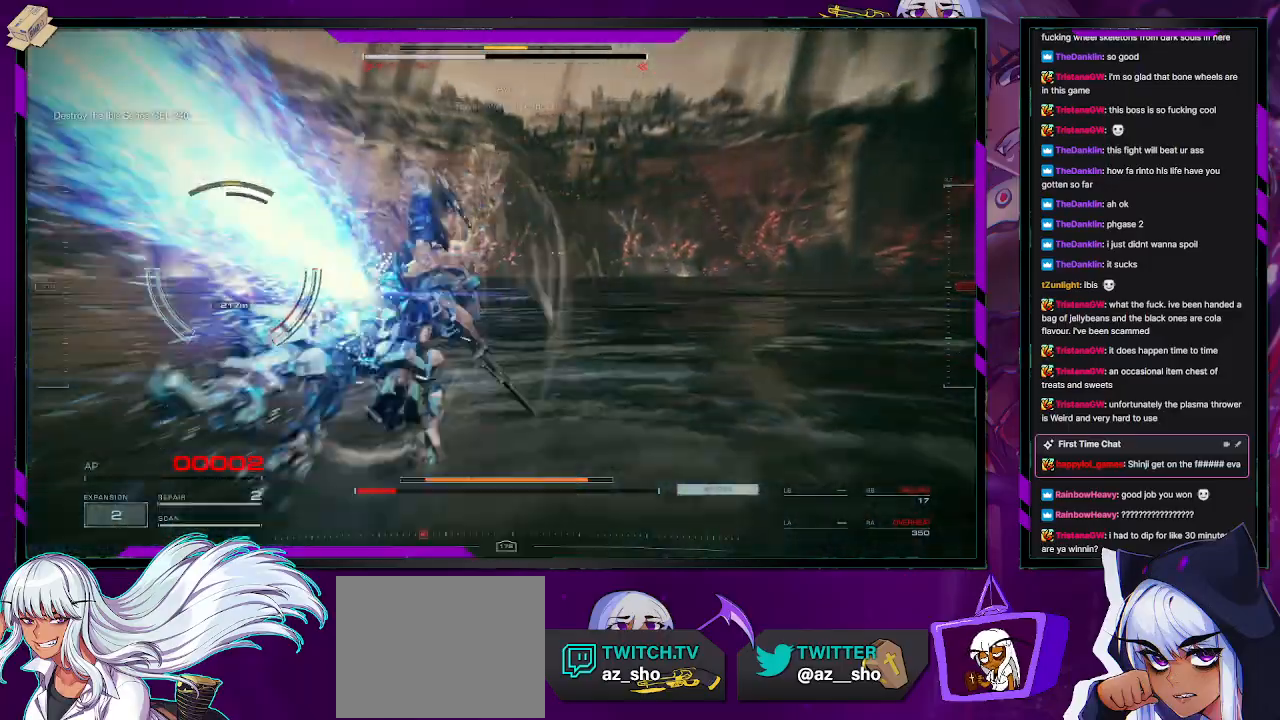
{"buttons": ["R2"], "left_stick": "up-left", "right_stick": "left", "events": [[83, "left_stick", "up-left"]]}
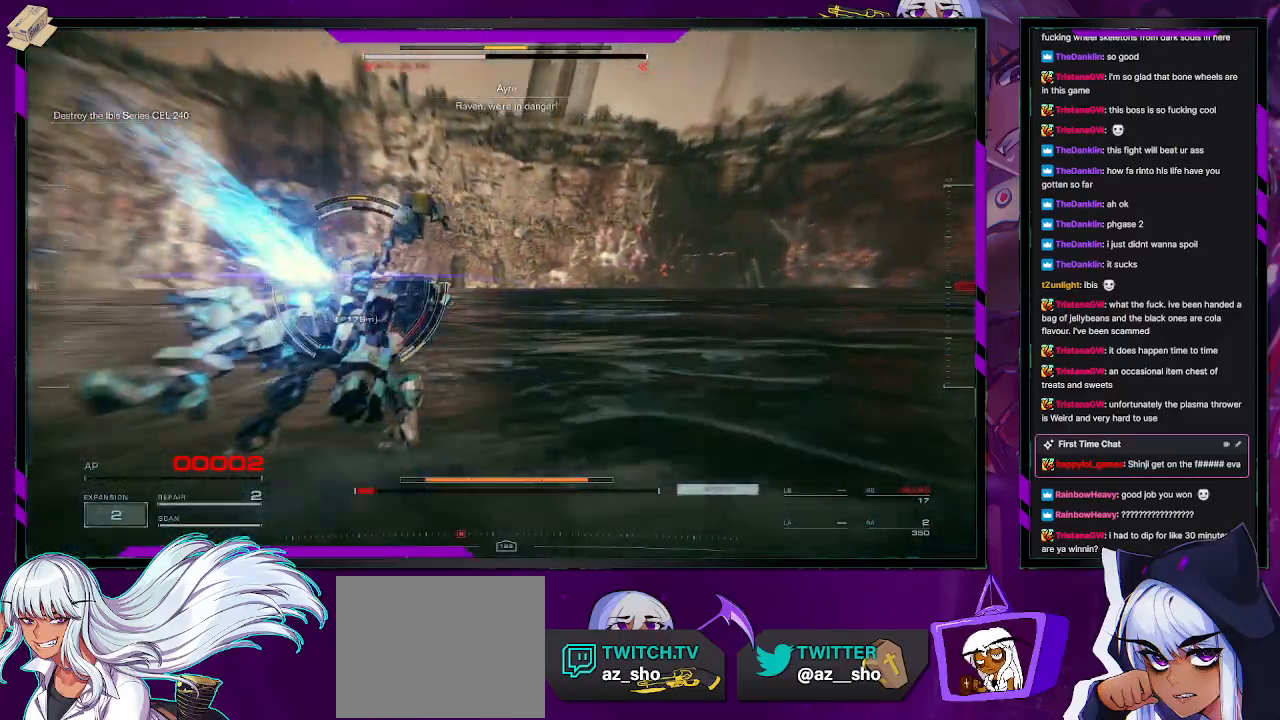
{"buttons": ["R2"], "left_stick": "up", "right_stick": "left", "events": [[100, "right_stick", "center"], [200, "DPAD_UP", "down"], [200, "left_stick", "up"], [317, "DPAD_UP", "up"], [500, "right_stick", "left"]]}
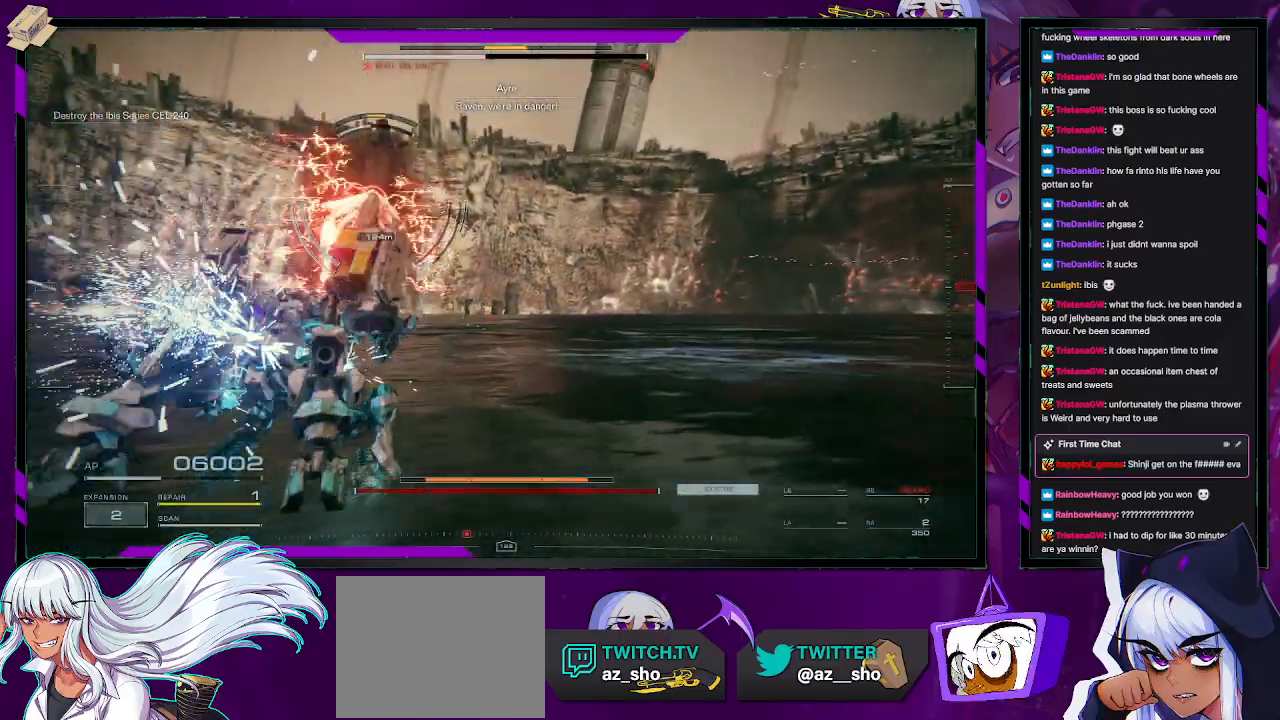
{"buttons": ["L2", "R2"], "left_stick": "up", "right_stick": "up", "events": [[217, "right_stick", "up-left"], [317, "L2", "down"], [350, "right_stick", "up"]]}
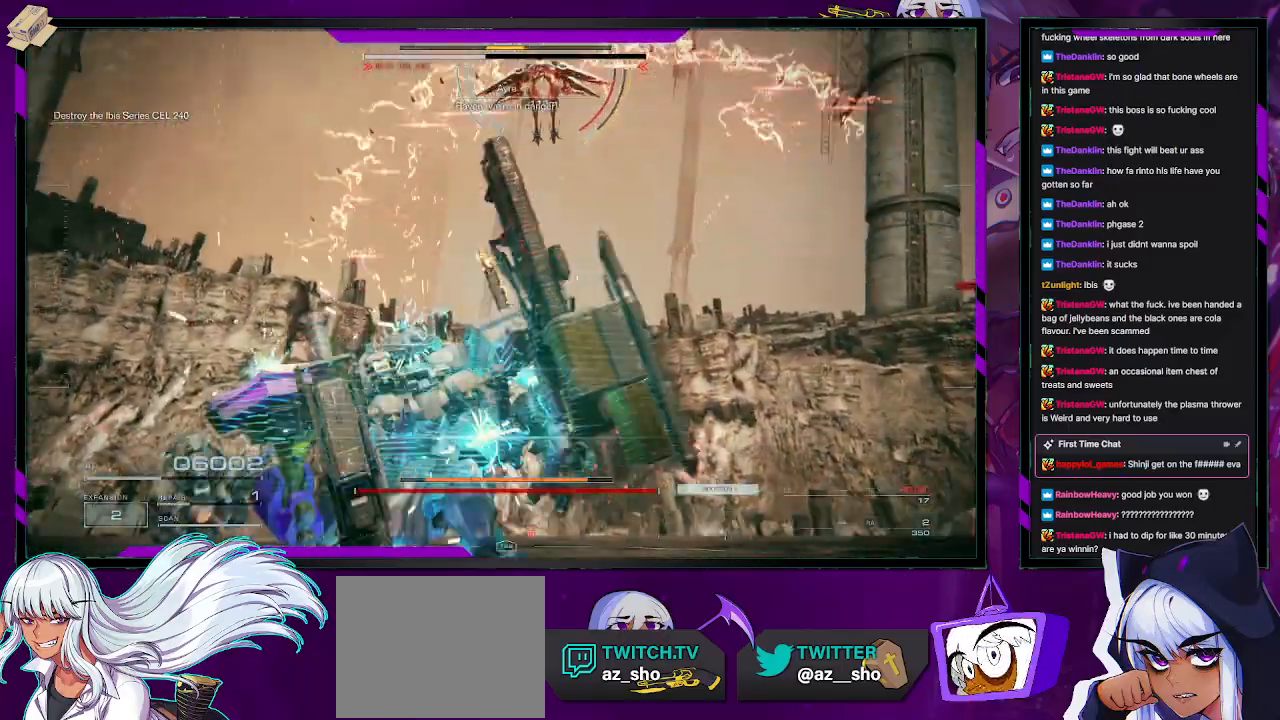
{"buttons": ["L2", "R2"], "left_stick": "up", "right_stick": "center", "events": [[383, "right_stick", "center"]]}
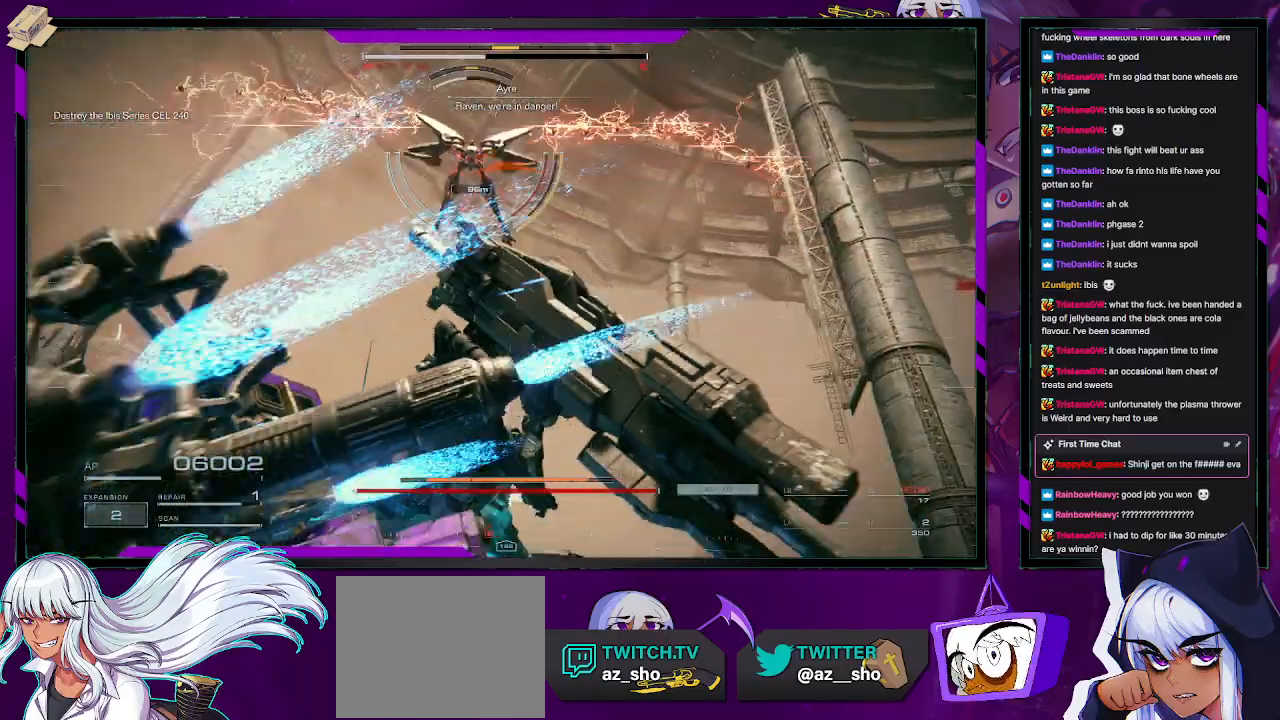
{"buttons": ["L2", "R2"], "left_stick": "up", "right_stick": "up", "events": [[33, "right_stick", "up"], [150, "right_stick", "center"], [383, "right_stick", "up"]]}
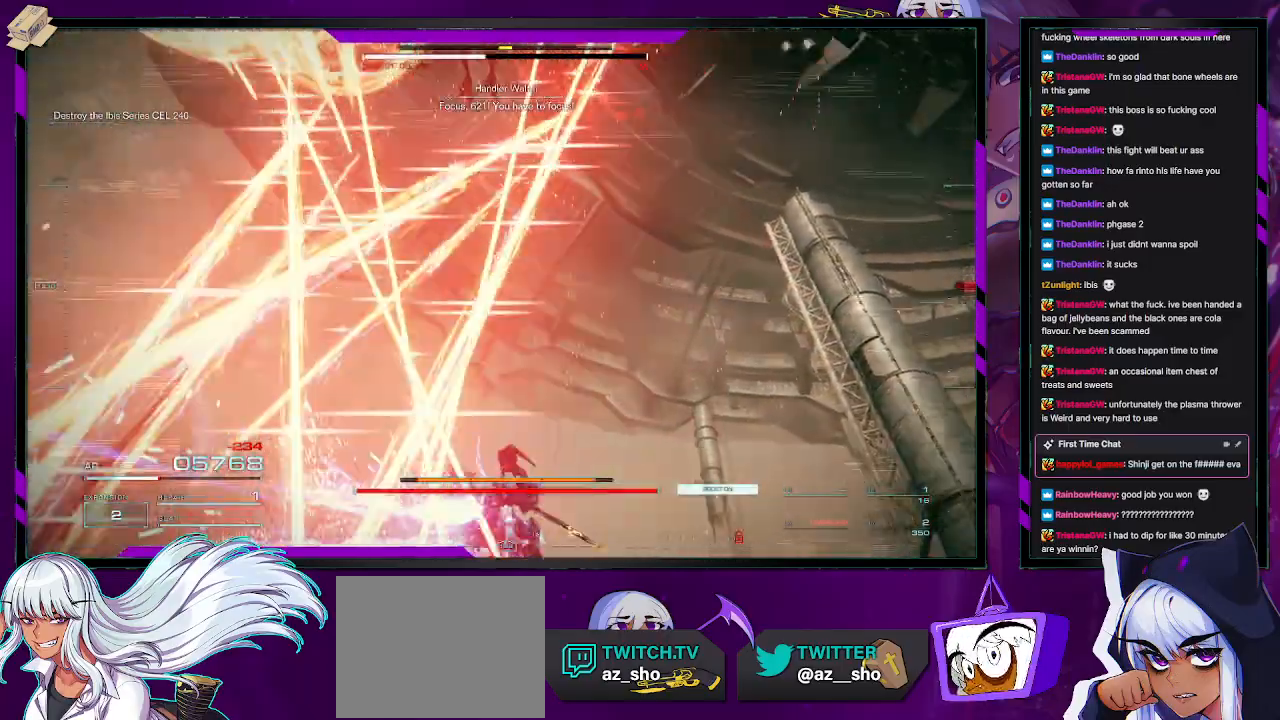
{"buttons": ["L2", "R2"], "left_stick": "down", "right_stick": "up", "events": [[200, "left_stick", "down"]]}
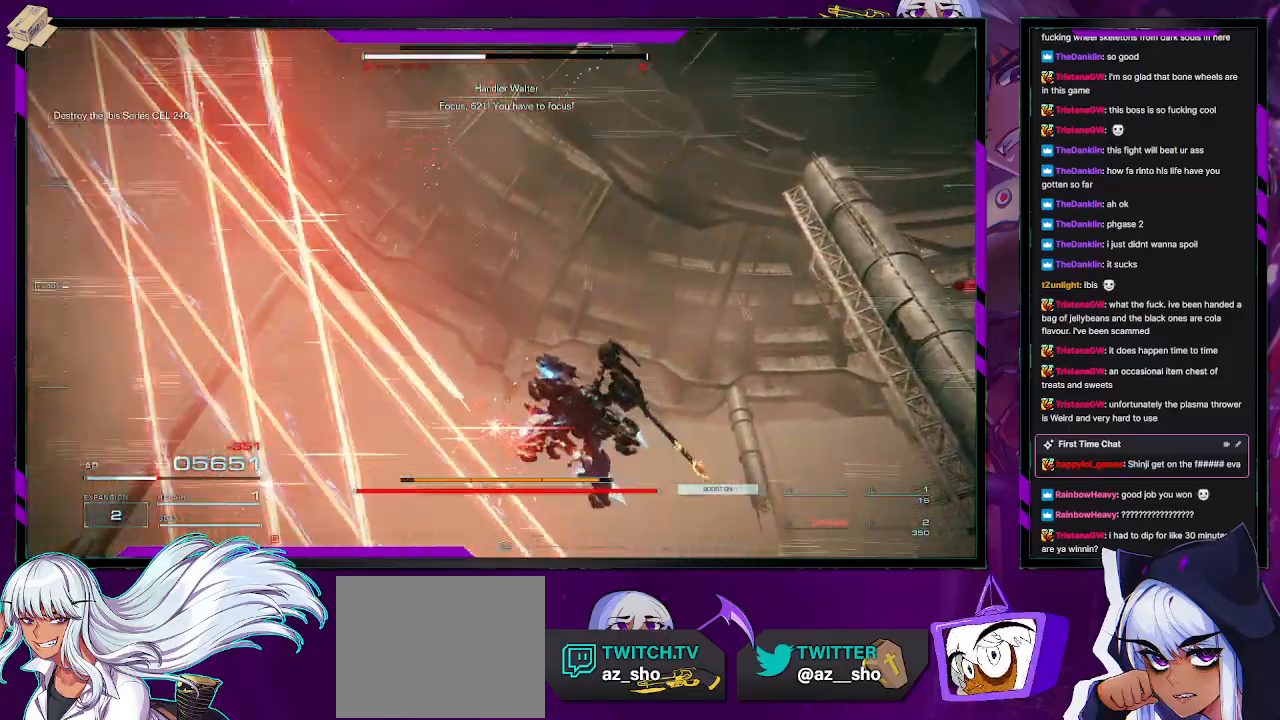
{"buttons": ["R2"], "left_stick": "center", "right_stick": "down-left", "events": [[67, "right_stick", "center"], [133, "L2", "up"], [133, "left_stick", "center"], [450, "right_stick", "down-left"]]}
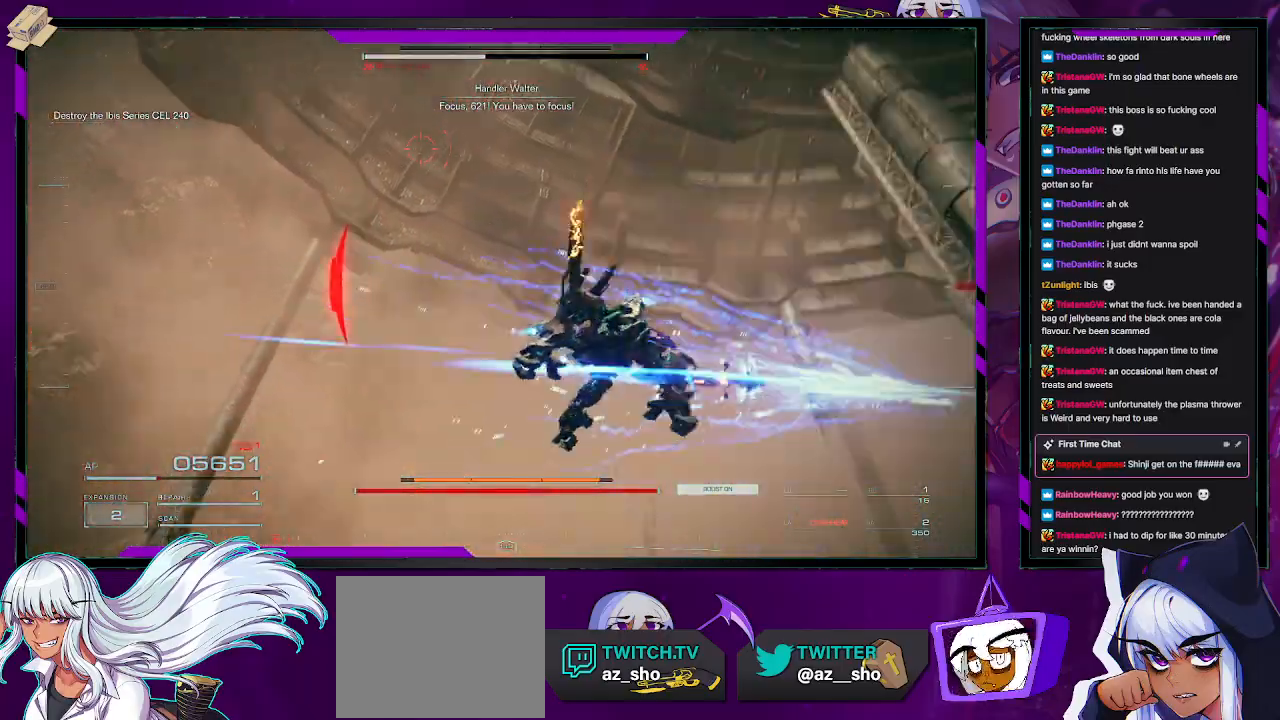
{"buttons": ["R2"], "left_stick": "down", "right_stick": "left", "events": [[167, "left_stick", "down-right"], [367, "right_stick", "left"], [400, "left_stick", "down"]]}
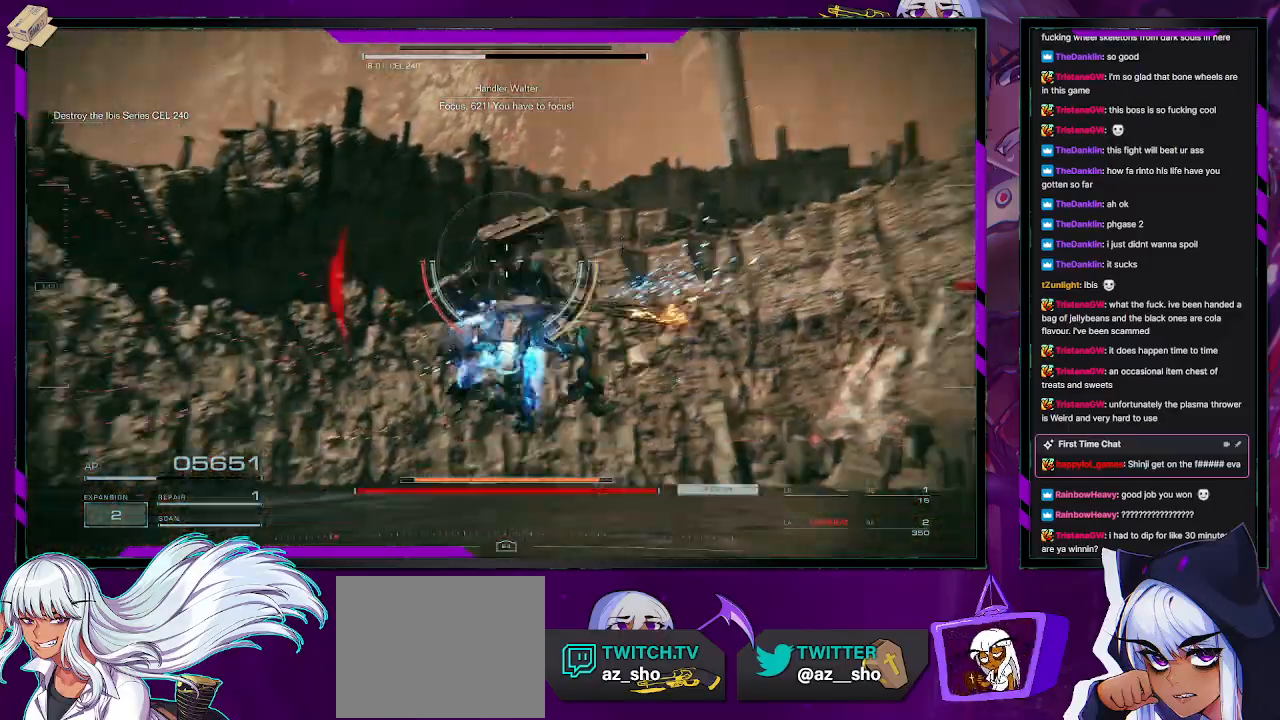
{"buttons": ["X", "R2"], "left_stick": "down-left", "right_stick": "center", "events": [[50, "left_stick", "down-left"], [317, "right_stick", "center"], [350, "X", "down"], [450, "X", "up"], [500, "X", "down"]]}
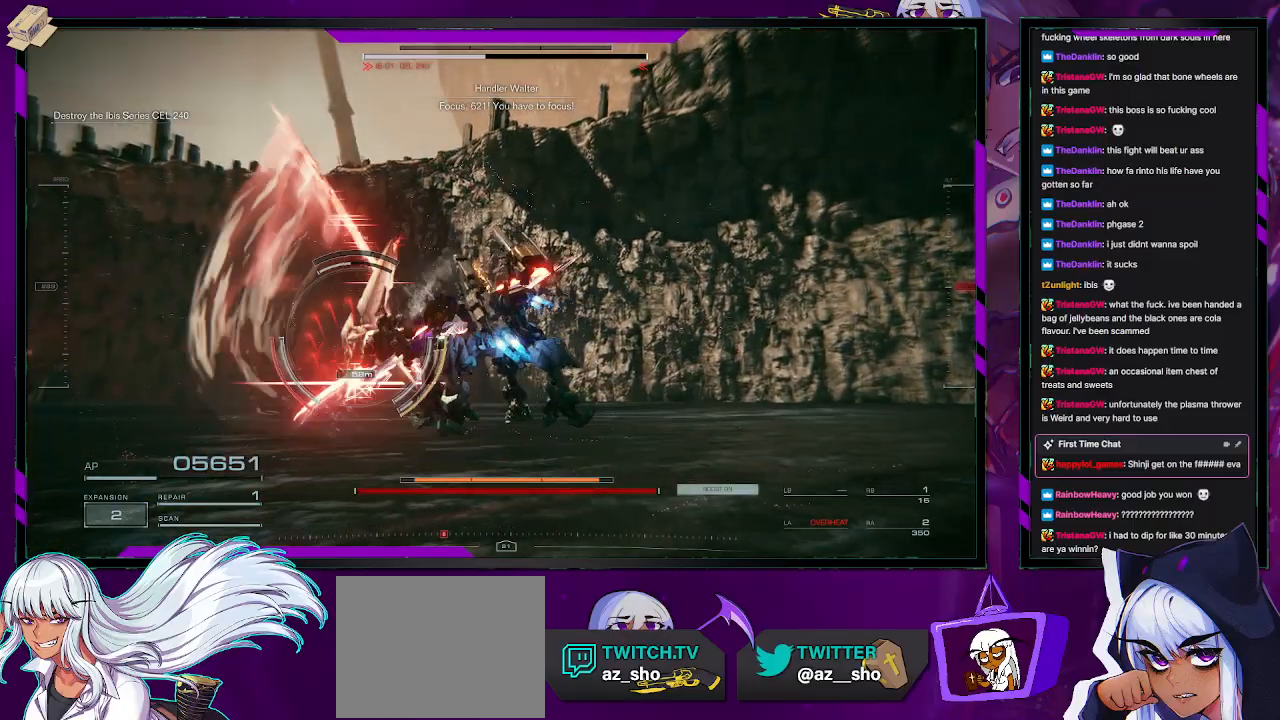
{"buttons": ["R2"], "left_stick": "down-left", "right_stick": "up", "events": [[100, "X", "up"], [100, "left_stick", "left"], [383, "R2", "up"], [450, "right_stick", "up"], [500, "R2", "down"], [500, "left_stick", "down-left"]]}
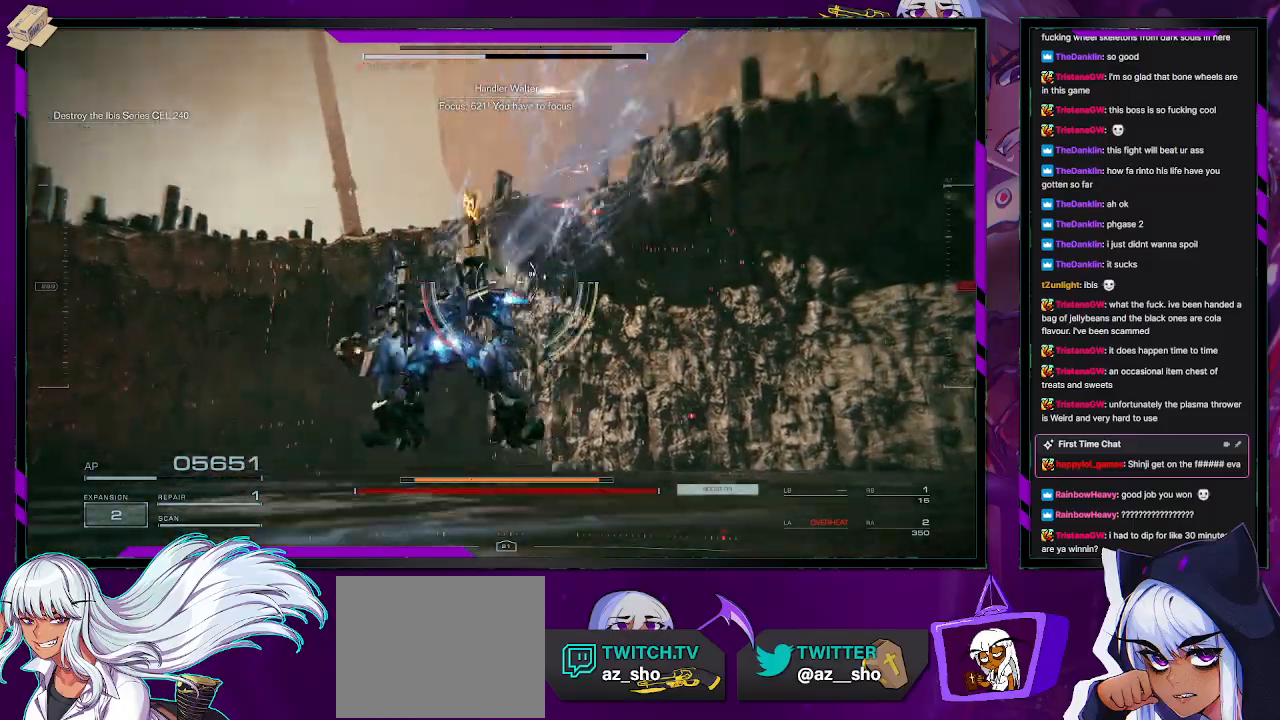
{"buttons": ["R2"], "left_stick": "down-left", "right_stick": "up-right", "events": [[83, "right_stick", "up-right"]]}
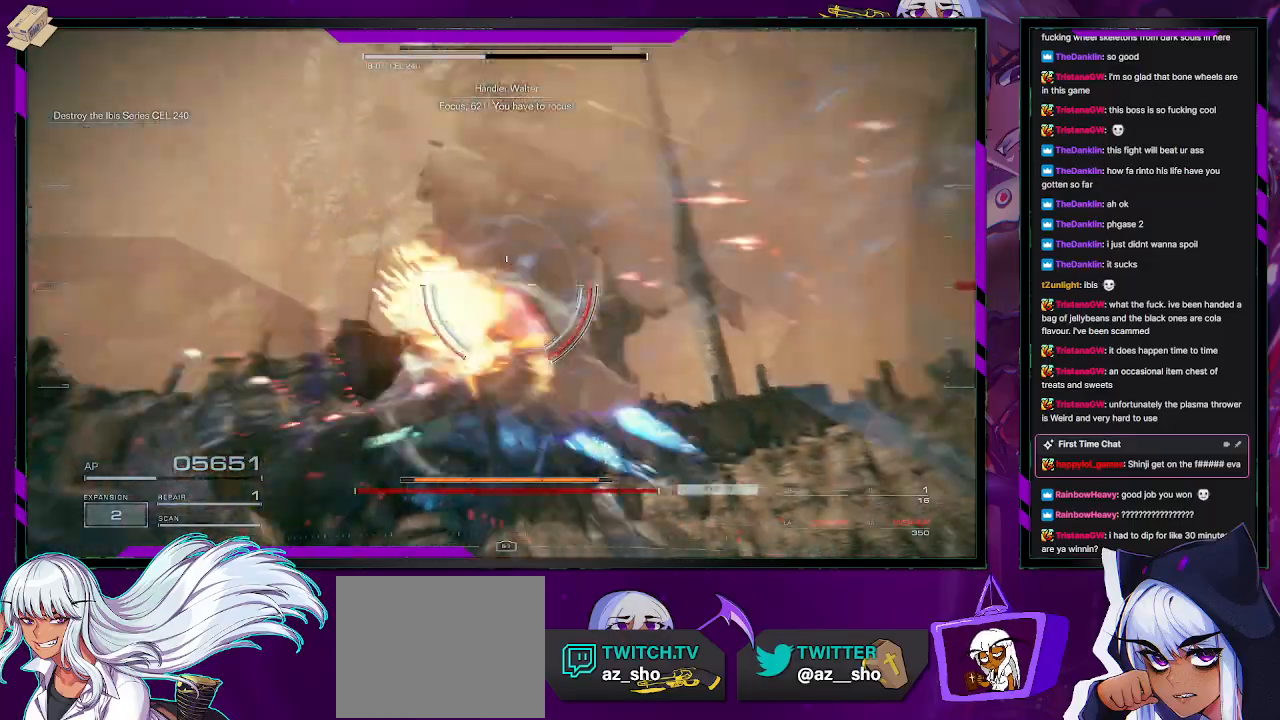
{"buttons": ["X", "R2"], "left_stick": "down", "right_stick": "center", "events": [[17, "left_stick", "down"], [50, "right_stick", "right"], [450, "right_stick", "center"], [467, "X", "down"]]}
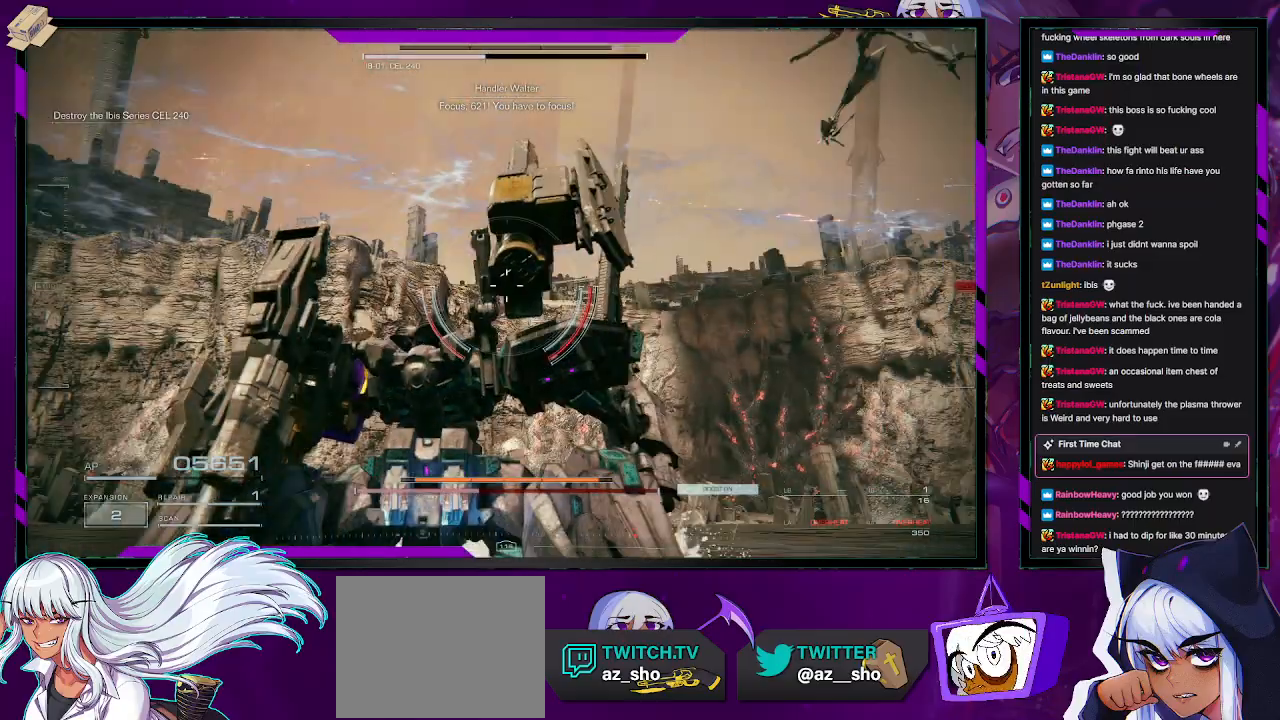
{"buttons": ["R2"], "left_stick": "up-right", "right_stick": "center", "events": [[133, "X", "up"], [283, "right_stick", "down-right"], [300, "left_stick", "right"], [467, "left_stick", "up-right"], [500, "right_stick", "center"]]}
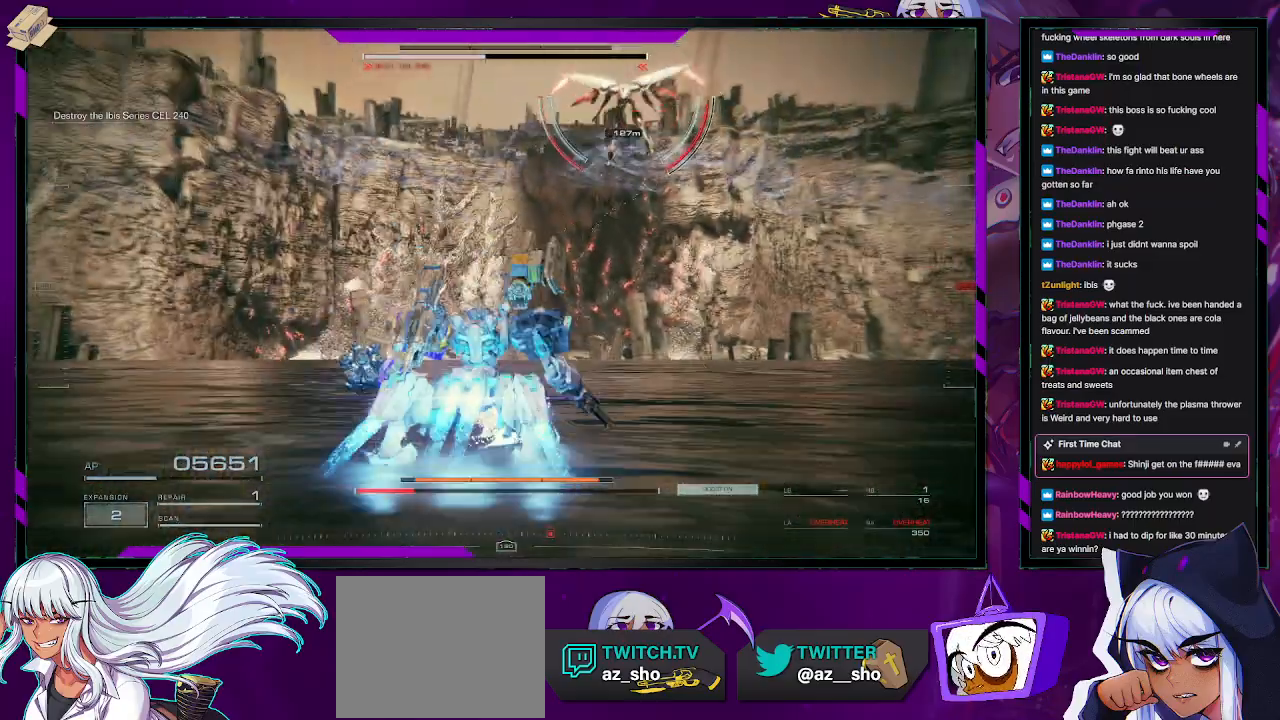
{"buttons": ["R2"], "left_stick": "up-right", "right_stick": "left", "events": [[133, "R1", "down"], [183, "R1", "up"], [267, "R1", "down"], [300, "right_stick", "up"], [350, "R1", "up"], [350, "right_stick", "center"], [400, "R1", "down"], [483, "R1", "up"], [483, "right_stick", "left"]]}
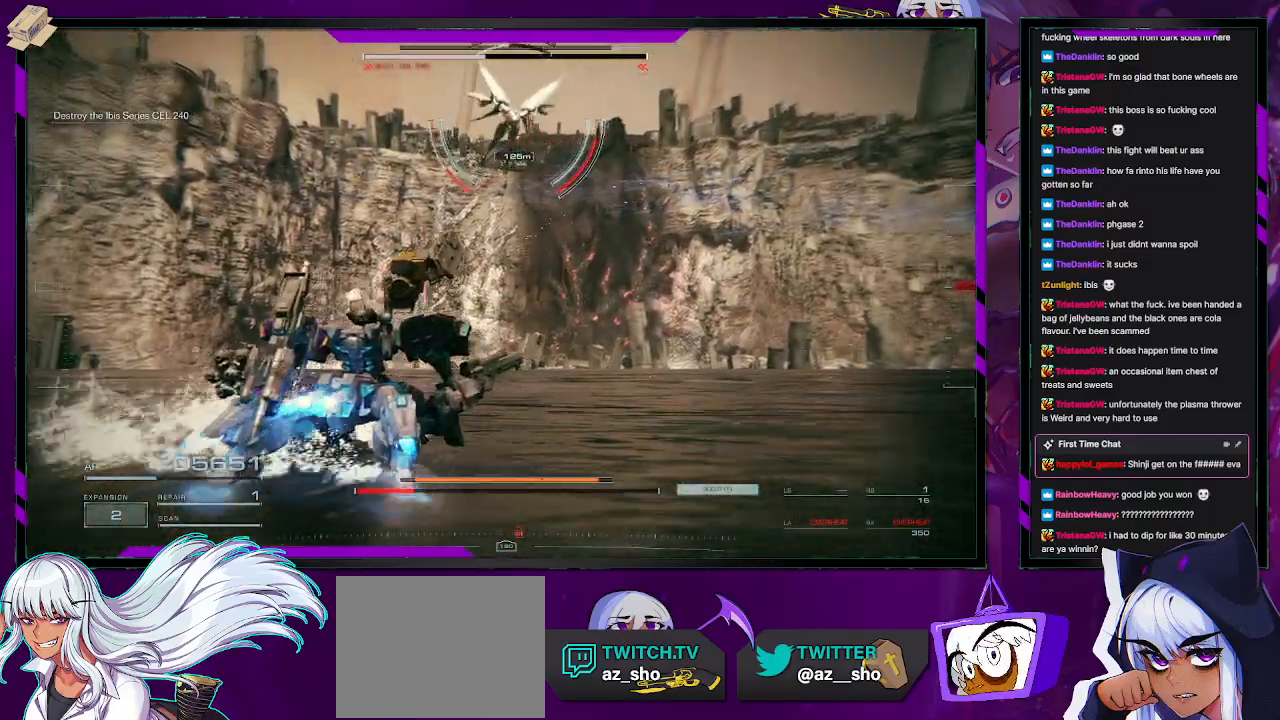
{"buttons": ["R2"], "left_stick": "up-right", "right_stick": "right", "events": [[67, "R1", "down"], [167, "R1", "up"], [200, "right_stick", "center"], [233, "R1", "down"], [300, "R1", "up"], [433, "right_stick", "right"]]}